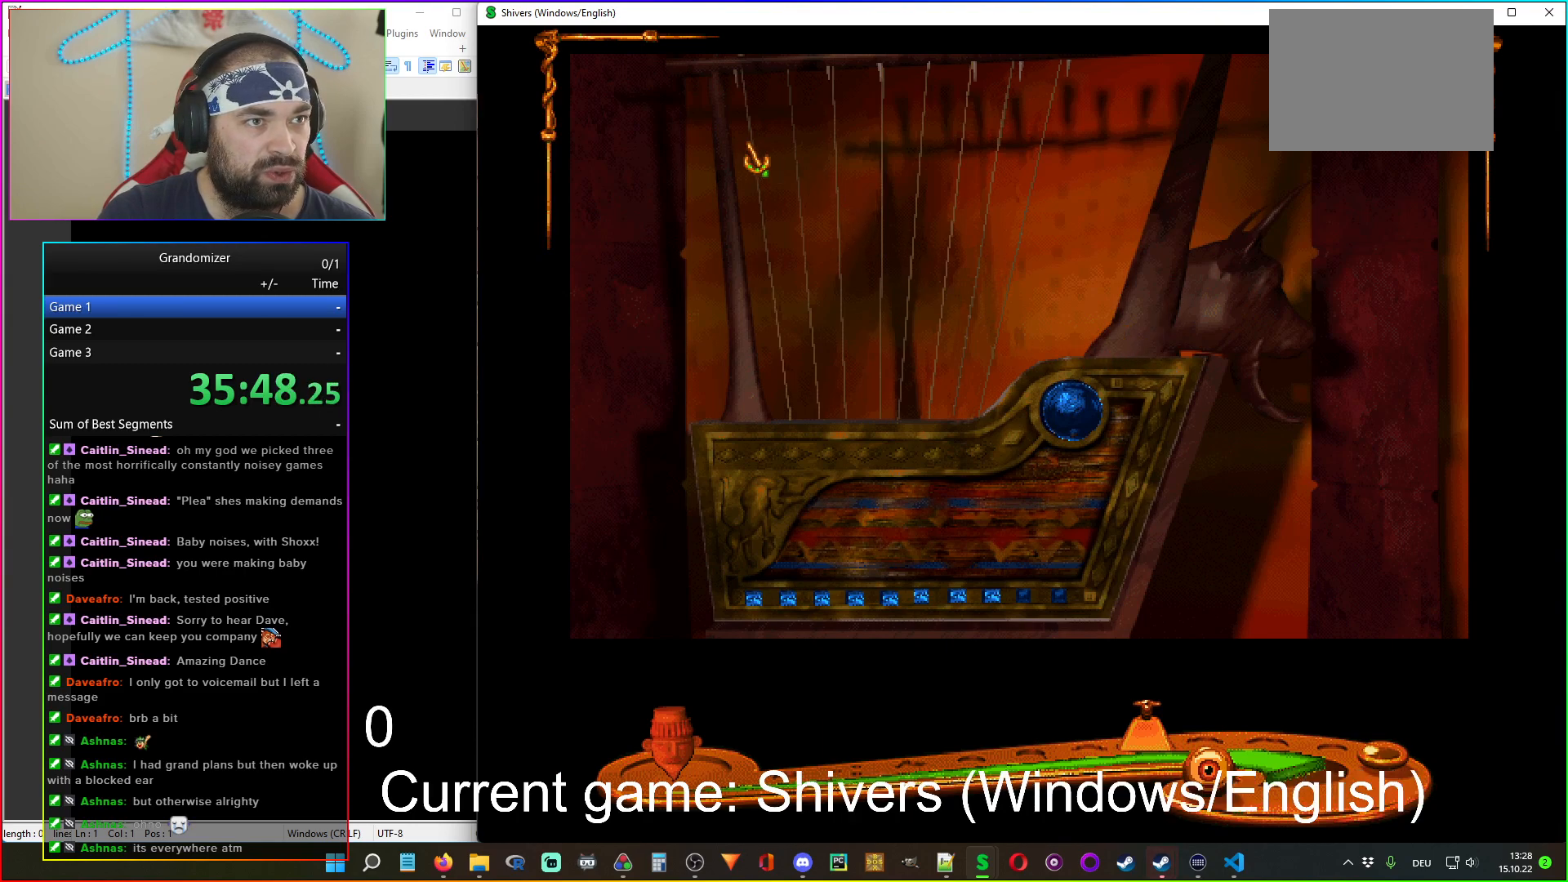
Gameplay with keyboard and mouse; each line is a JSON object with the keys and mouse buttons held at the frame after it. "events" lists presses ("down") and releases ("up") of "mouse_left", "mouse_wheel" and "mouse_right" between this image and that frame as [ms after this image, input, new state], when the widget could be followed in between. "mouse_left", "mouse_wheel", "mouse_right" = the "left", "wheel", "right" buttons of the "mouse" list. No other keys are recorded. "wheel" means that the mouse wheel is clicked or scrolled. Mouse movement is not recorded.
{"keys": [], "mouse": [], "events": [[200, "mouse_left", "down"], [300, "mouse_left", "up"]]}
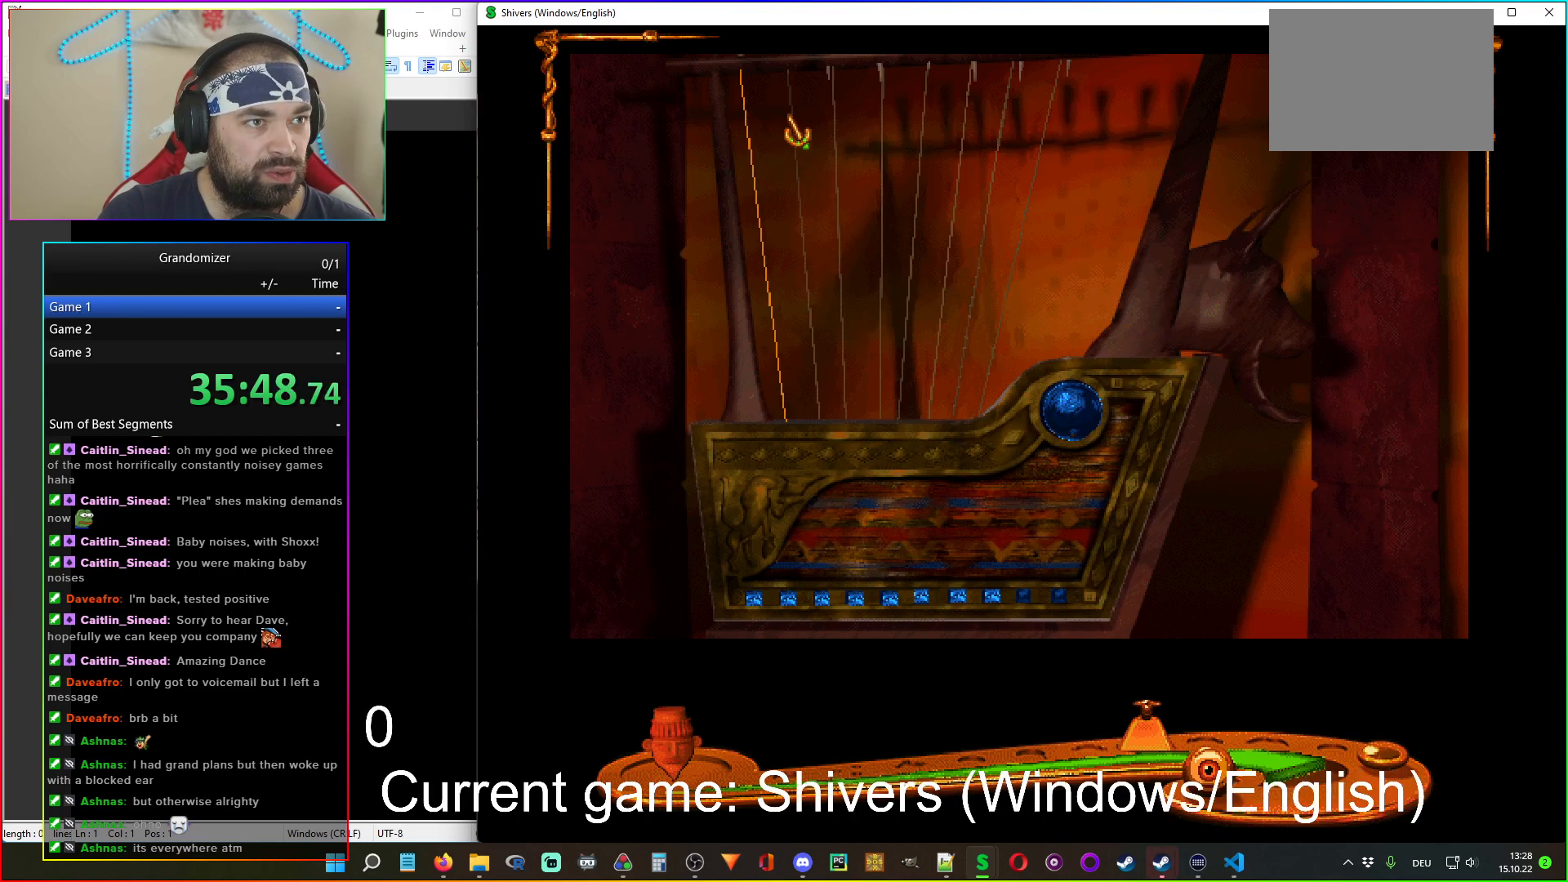
{"keys": [], "mouse": ["left"], "events": [[467, "mouse_left", "down"]]}
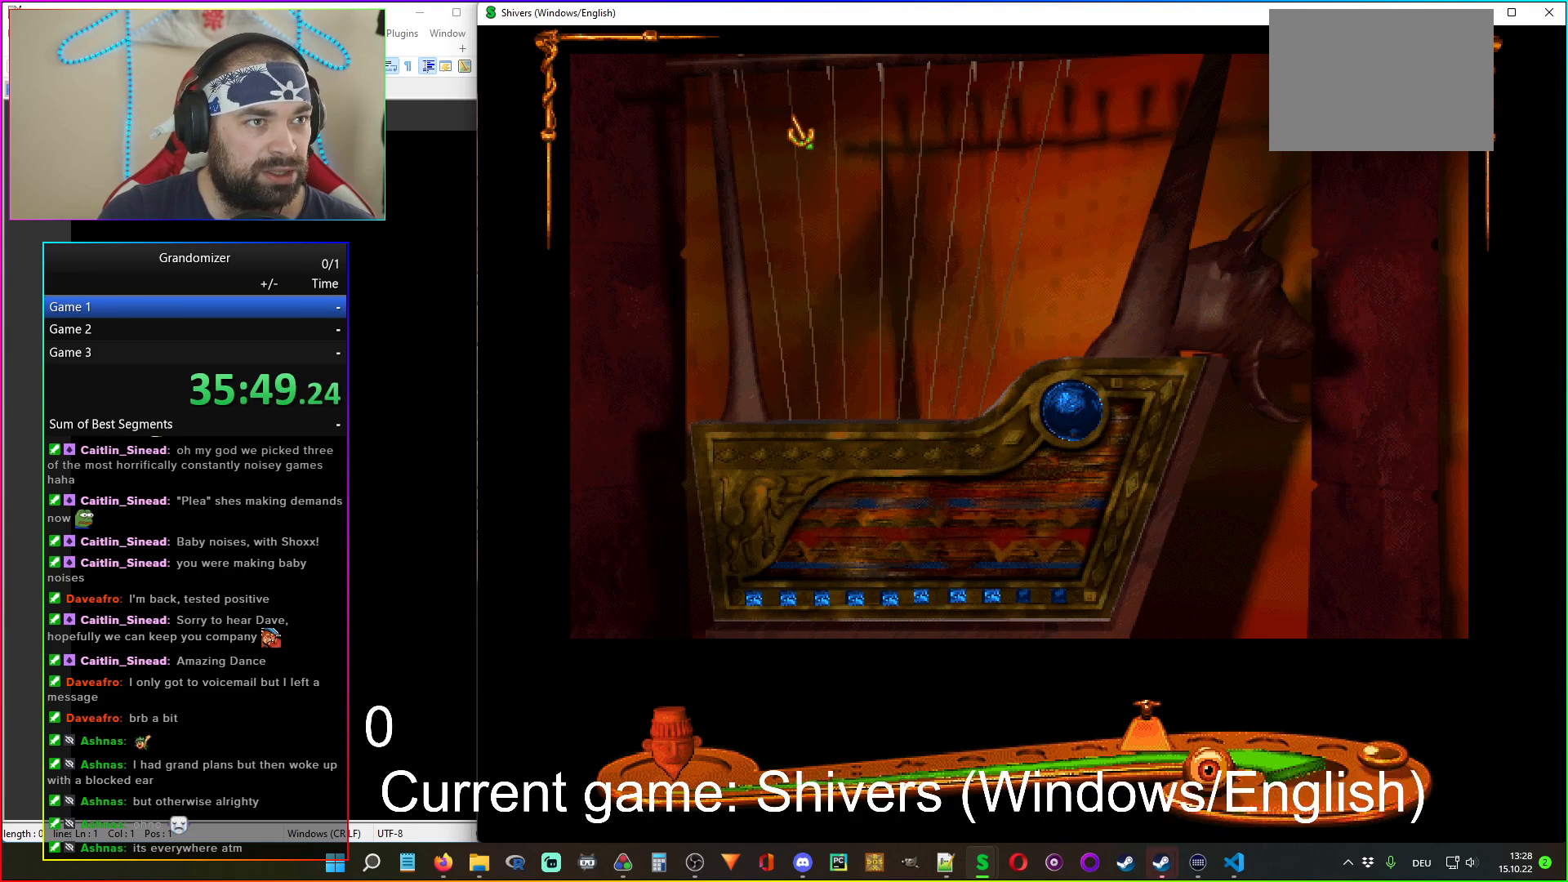
{"keys": [], "mouse": [], "events": [[67, "mouse_left", "up"]]}
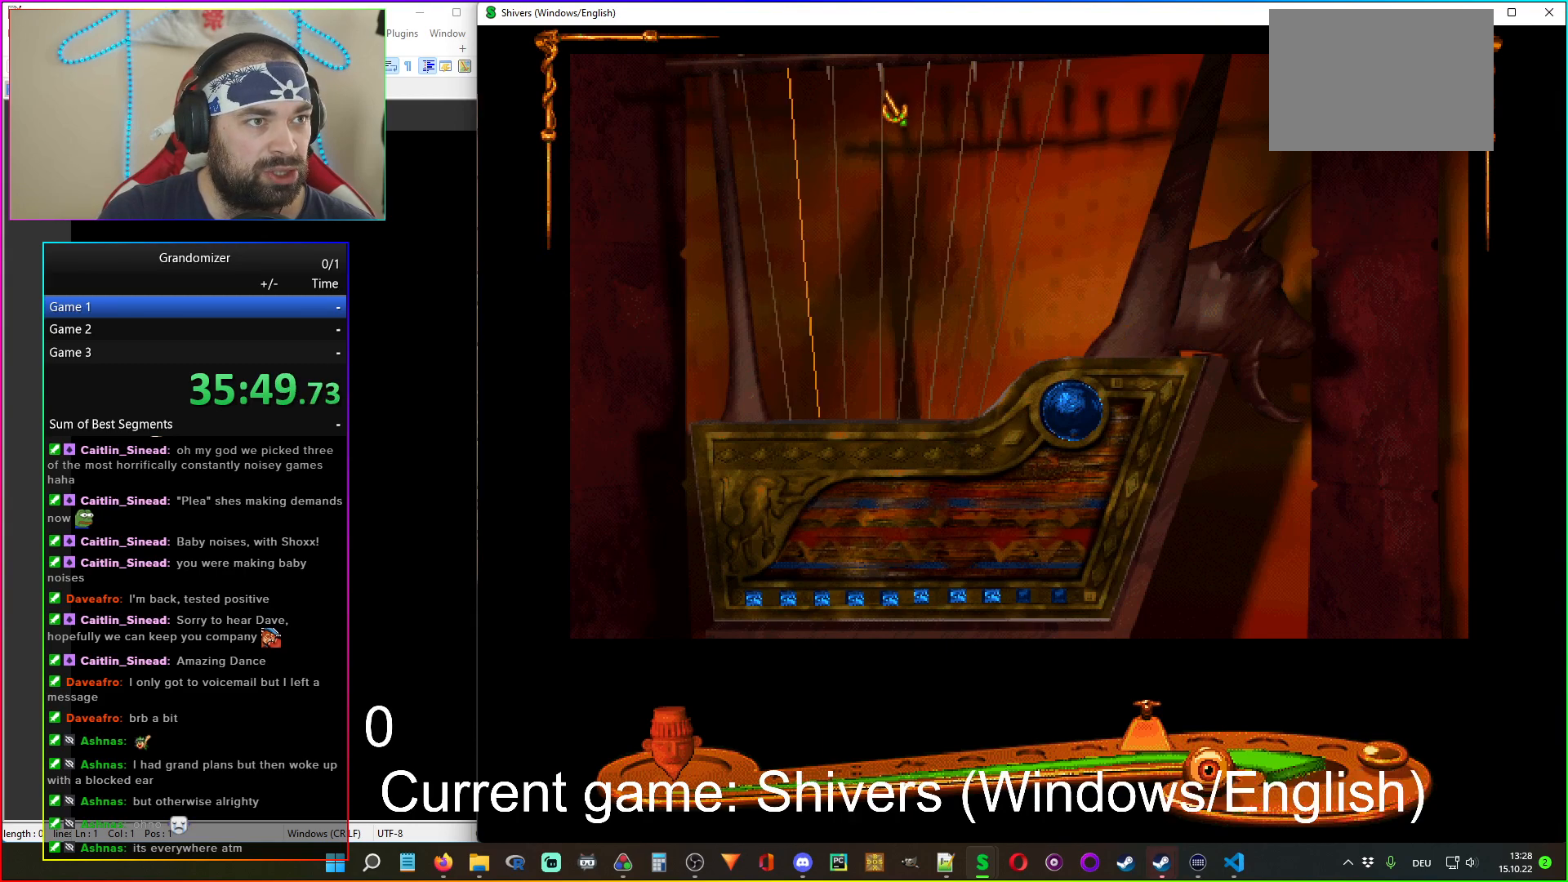
{"keys": [], "mouse": [], "events": [[367, "mouse_left", "down"], [450, "mouse_left", "up"]]}
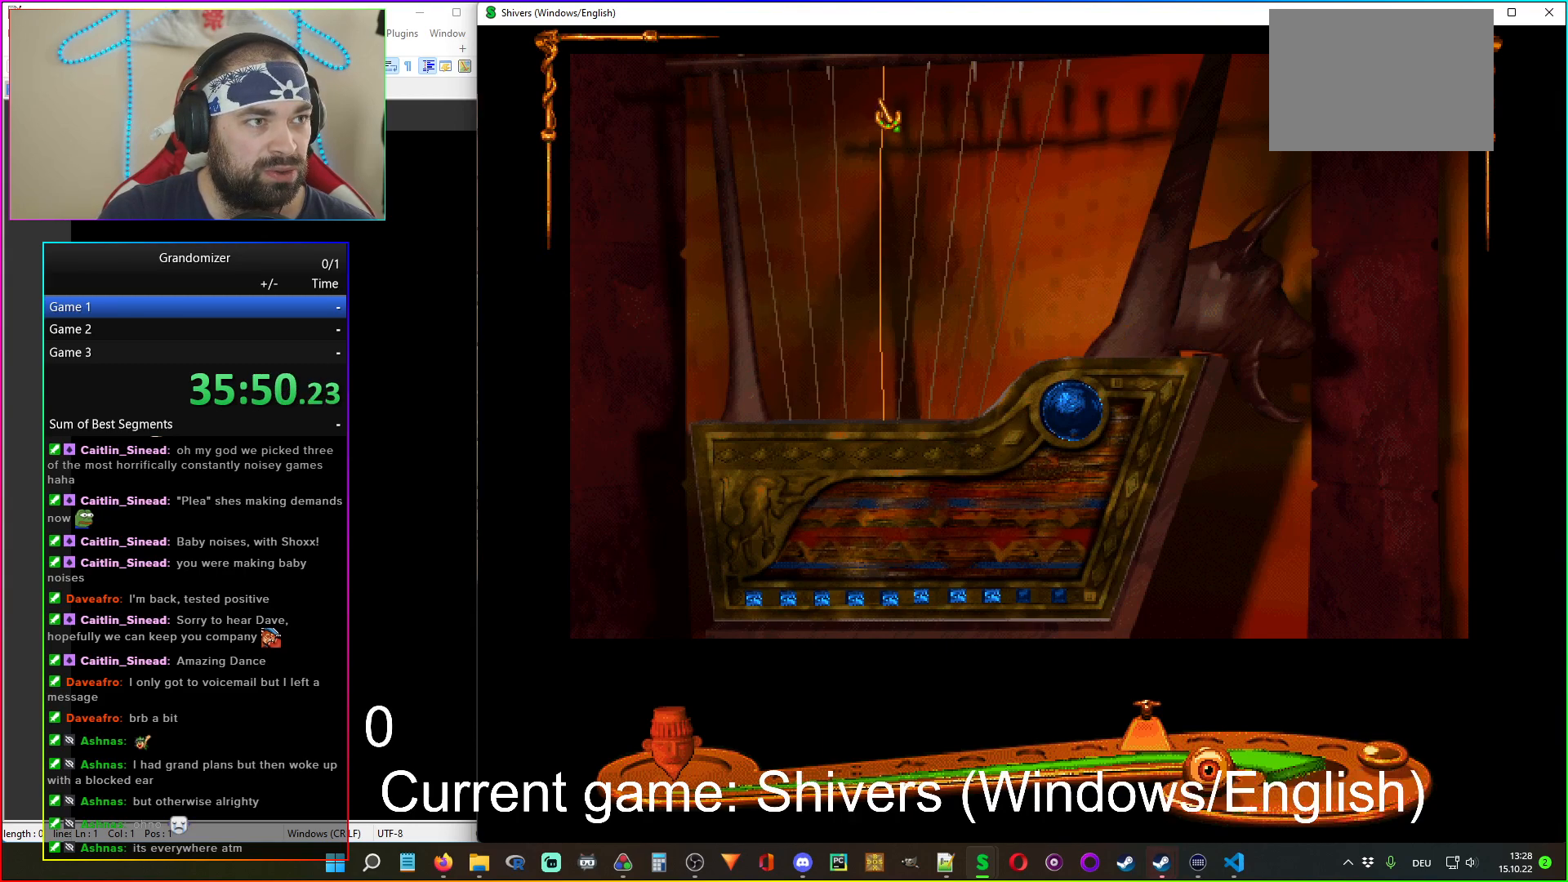
{"keys": [], "mouse": [], "events": []}
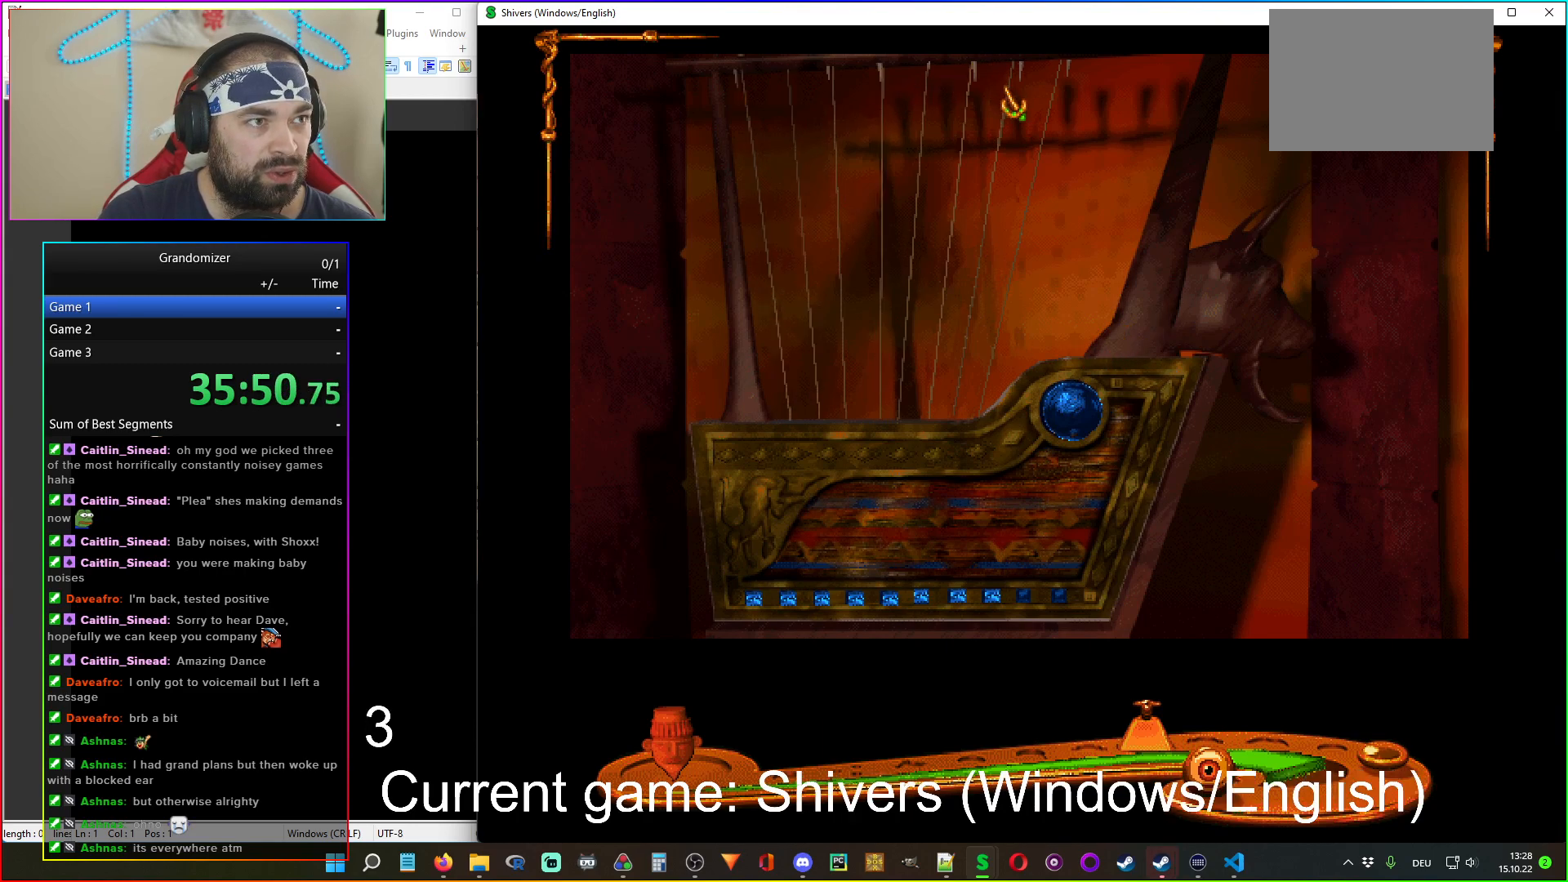
{"keys": [], "mouse": [], "events": [[117, "mouse_left", "down"], [200, "mouse_left", "up"]]}
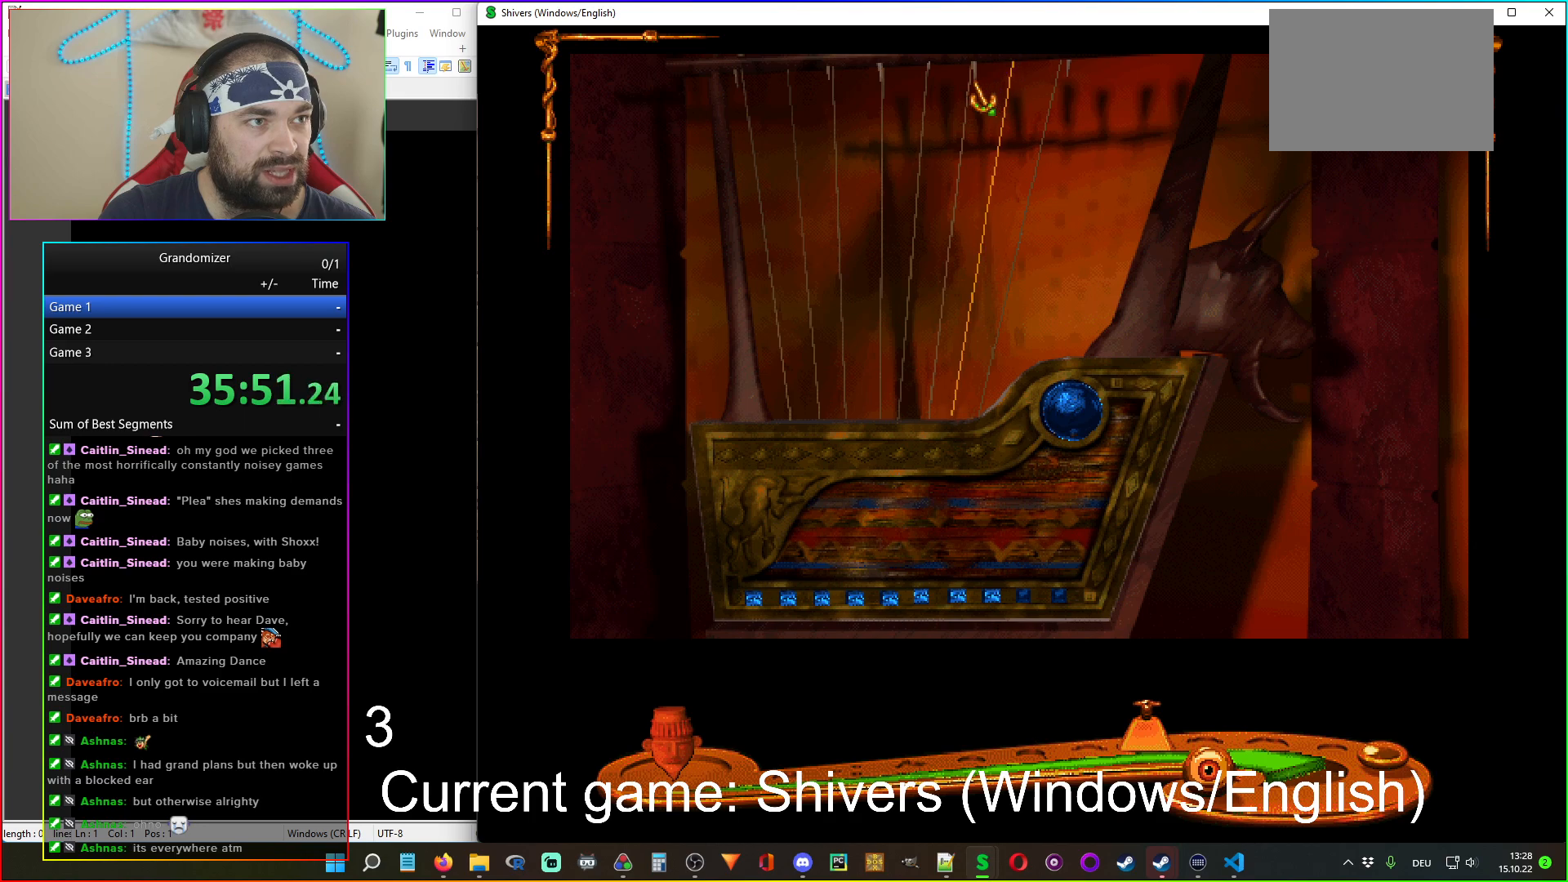
{"keys": [], "mouse": [], "events": [[217, "mouse_left", "down"], [317, "mouse_left", "up"]]}
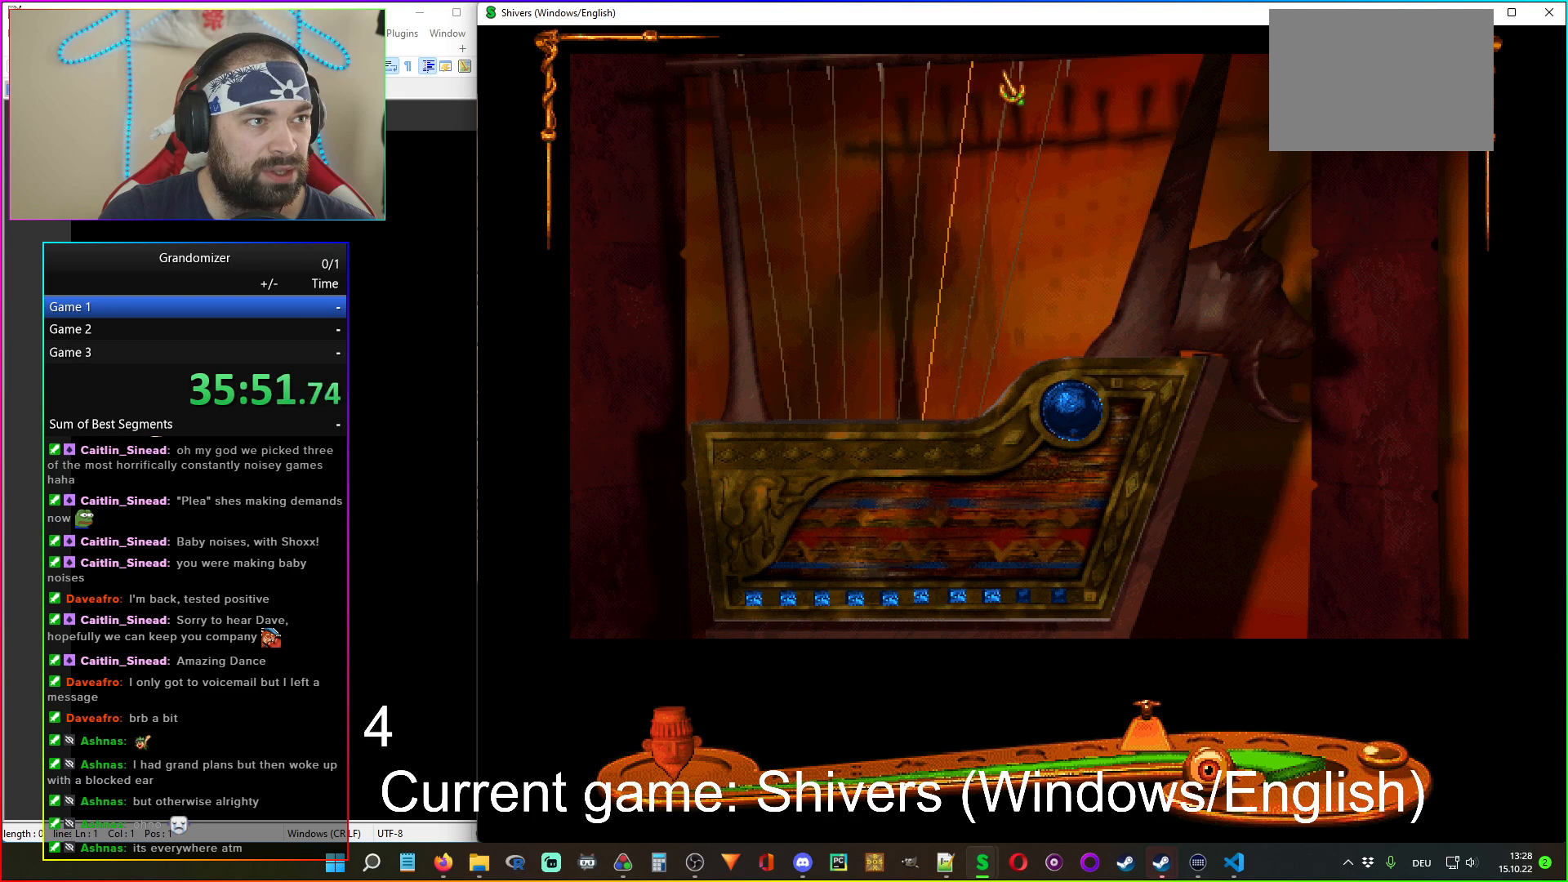
{"keys": [], "mouse": [], "events": []}
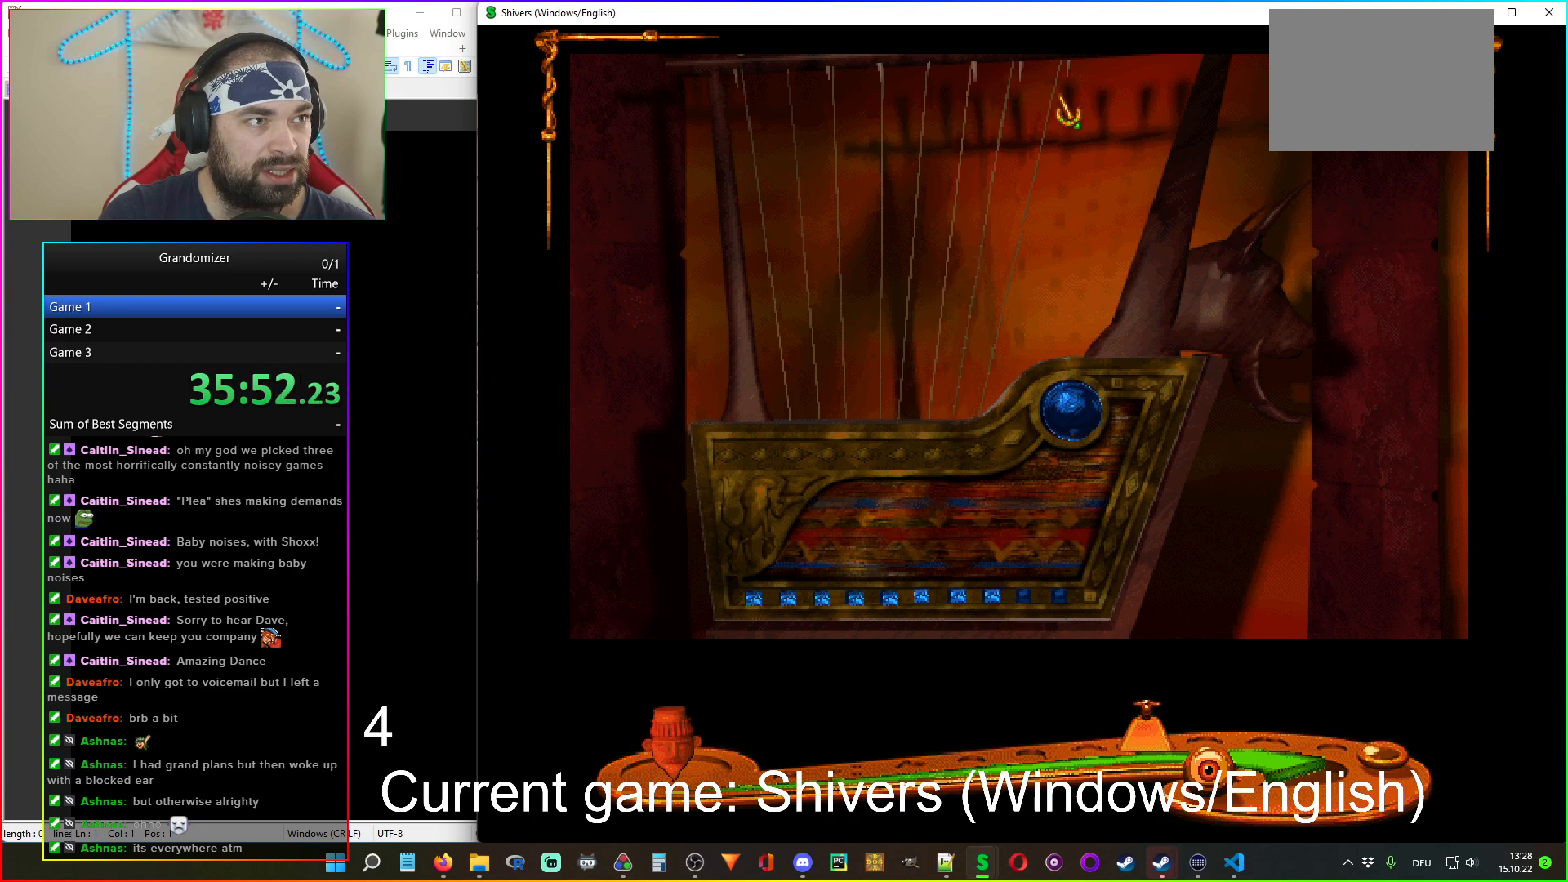
{"keys": [], "mouse": [], "events": [[134, "mouse_left", "down"], [234, "mouse_left", "up"]]}
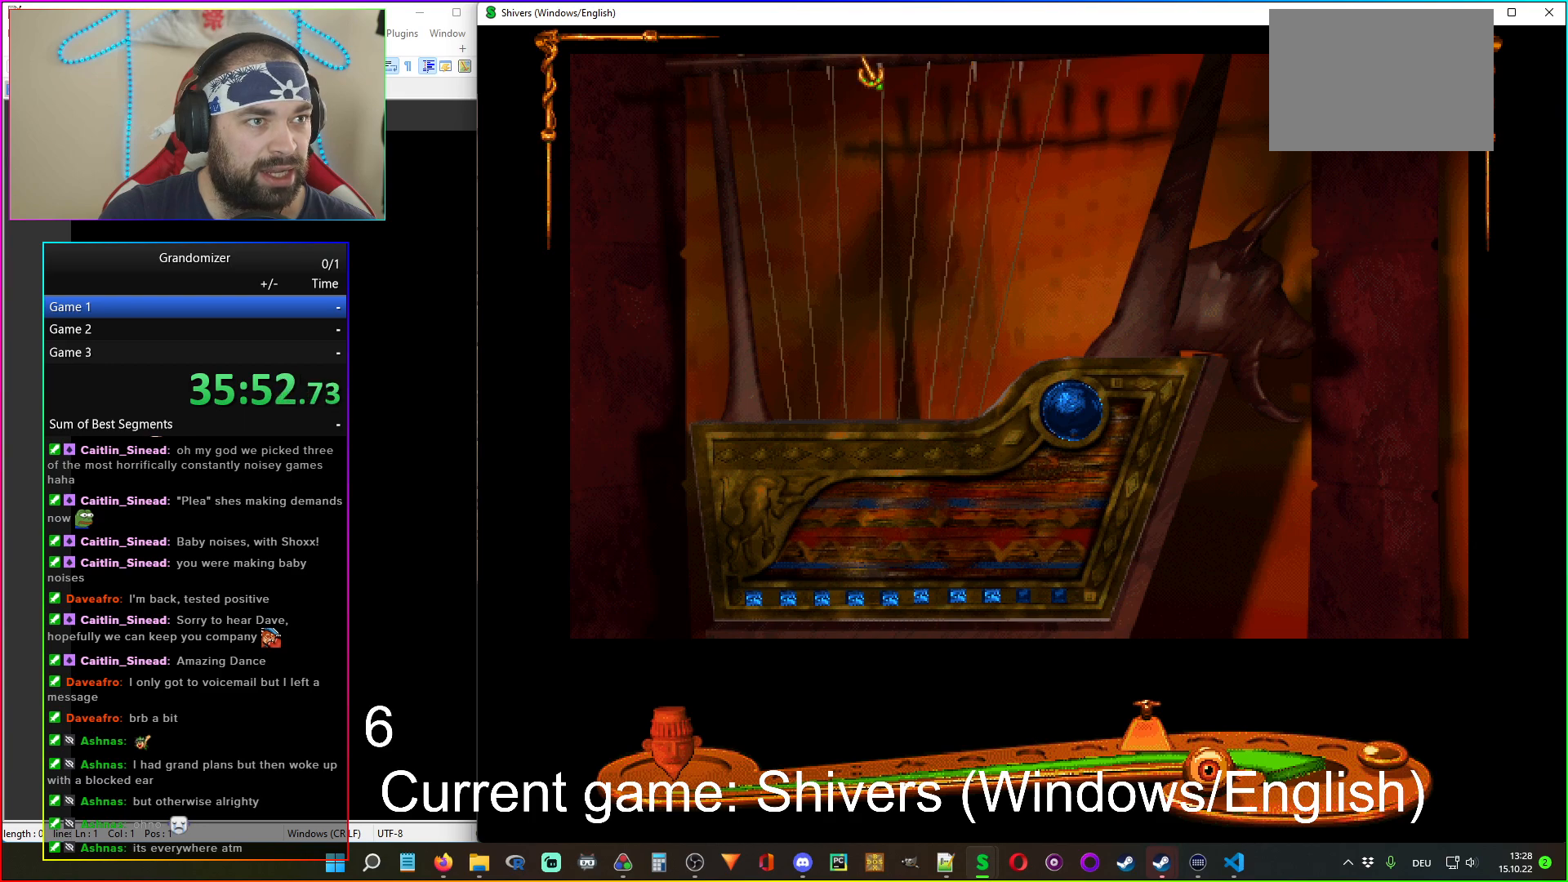
{"keys": [], "mouse": [], "events": []}
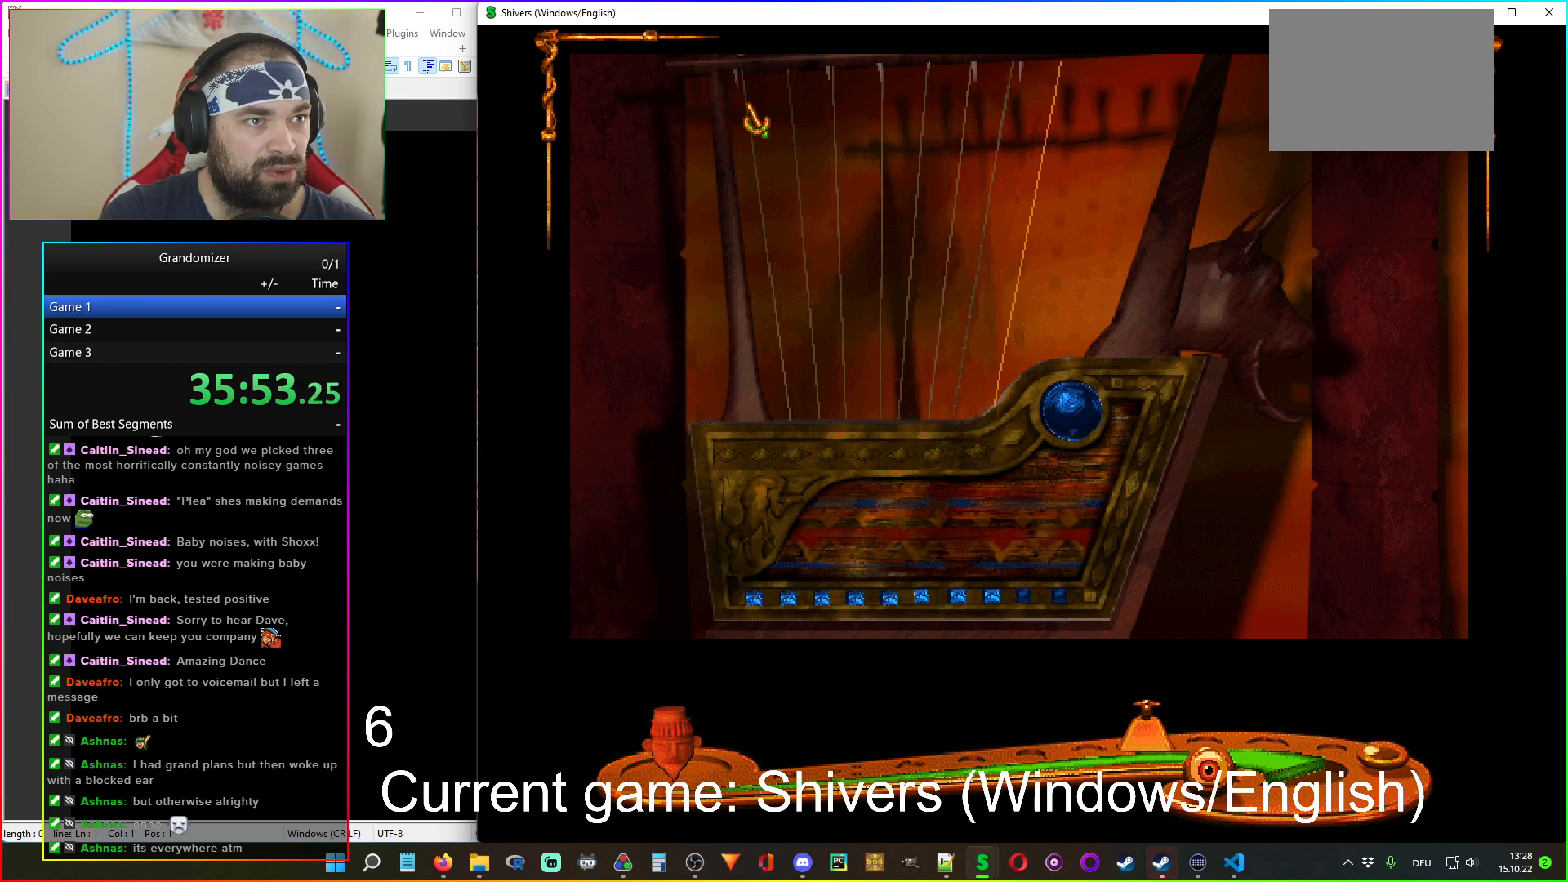
{"keys": [], "mouse": [], "events": [[334, "mouse_left", "down"], [434, "mouse_left", "up"]]}